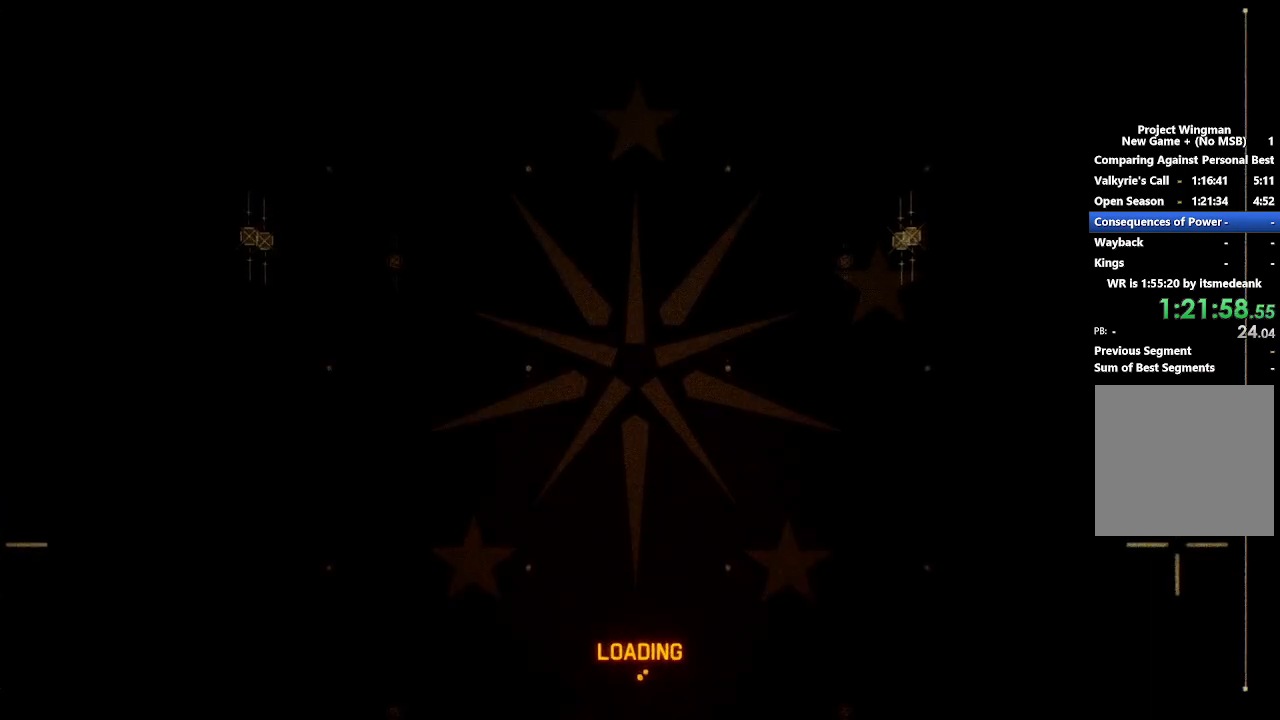
Gameplay with a controller (Xbox layout); each line is a JSON object with the inputs held at the frame after it. "events" lists button and stick changes between this image and that frame as [ms after this image, input, new state], when the widget could be followed in between.
{"buttons": ["R2"], "left_stick": "center", "right_stick": "center", "events": [[250, "START", "down"], [350, "START", "up"], [383, "R2", "down"], [433, "START", "down"], [483, "START", "up"]]}
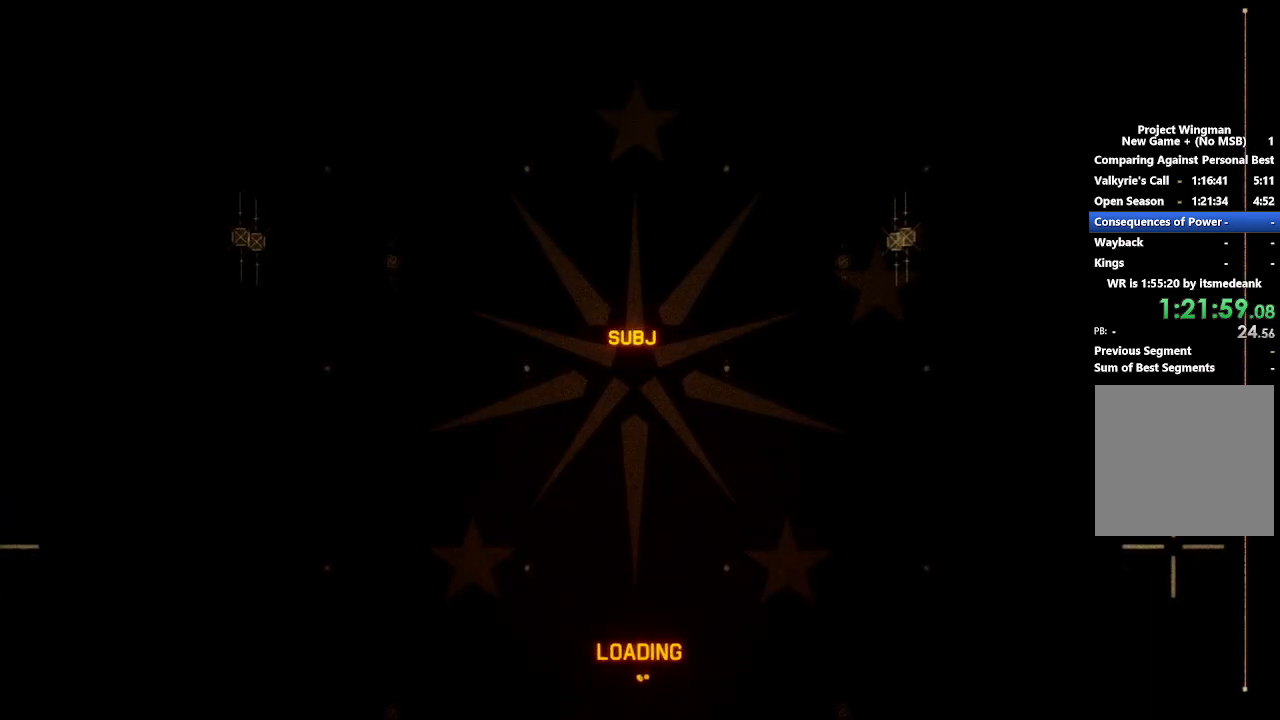
{"buttons": ["R2"], "left_stick": "center", "right_stick": "center", "events": [[67, "START", "down"], [167, "START", "up"], [217, "START", "down"], [283, "START", "up"], [367, "START", "down"], [433, "START", "up"]]}
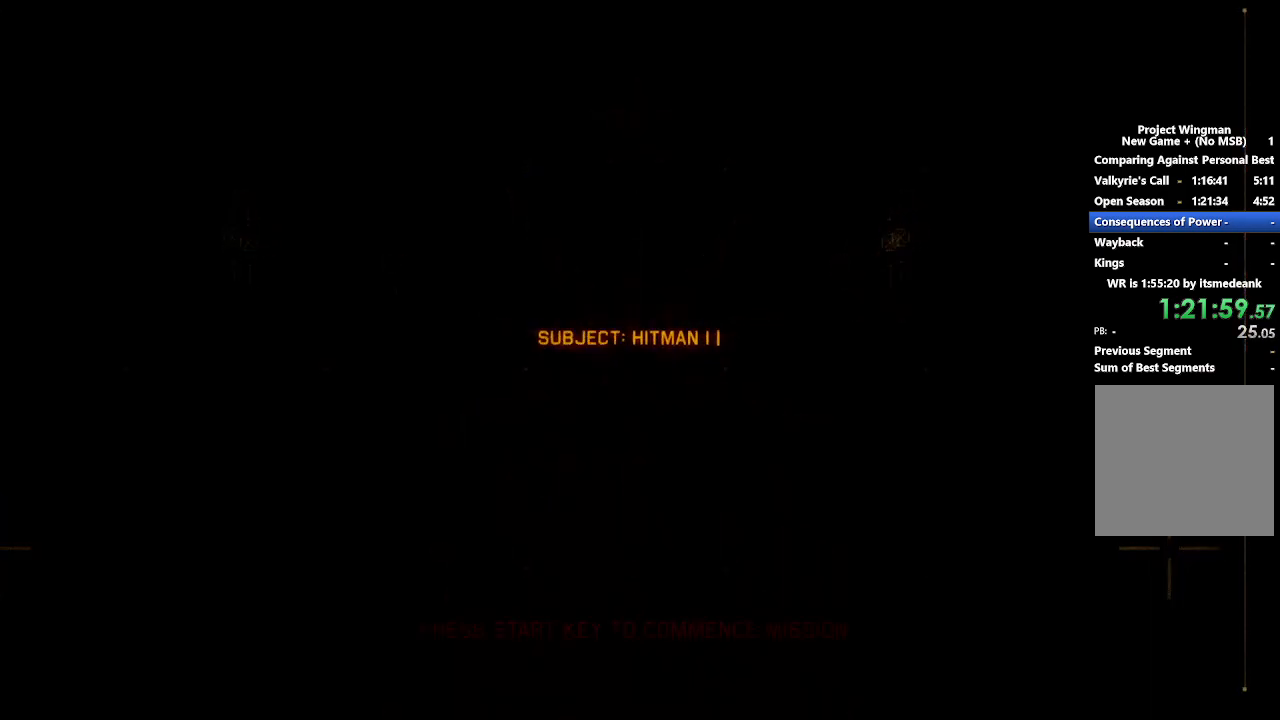
{"buttons": ["R2"], "left_stick": "center", "right_stick": "center", "events": [[17, "START", "down"], [83, "START", "up"], [183, "START", "down"], [250, "START", "up"]]}
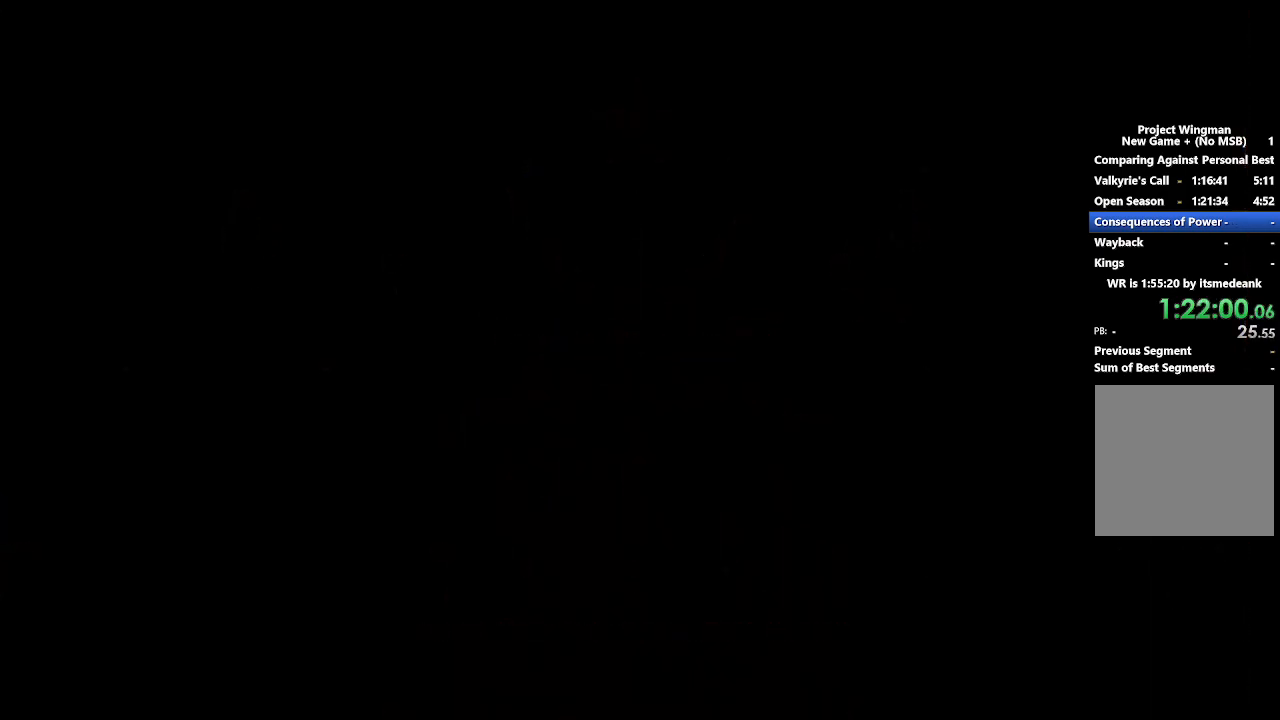
{"buttons": [], "left_stick": "center", "right_stick": "center", "events": [[467, "R2", "up"]]}
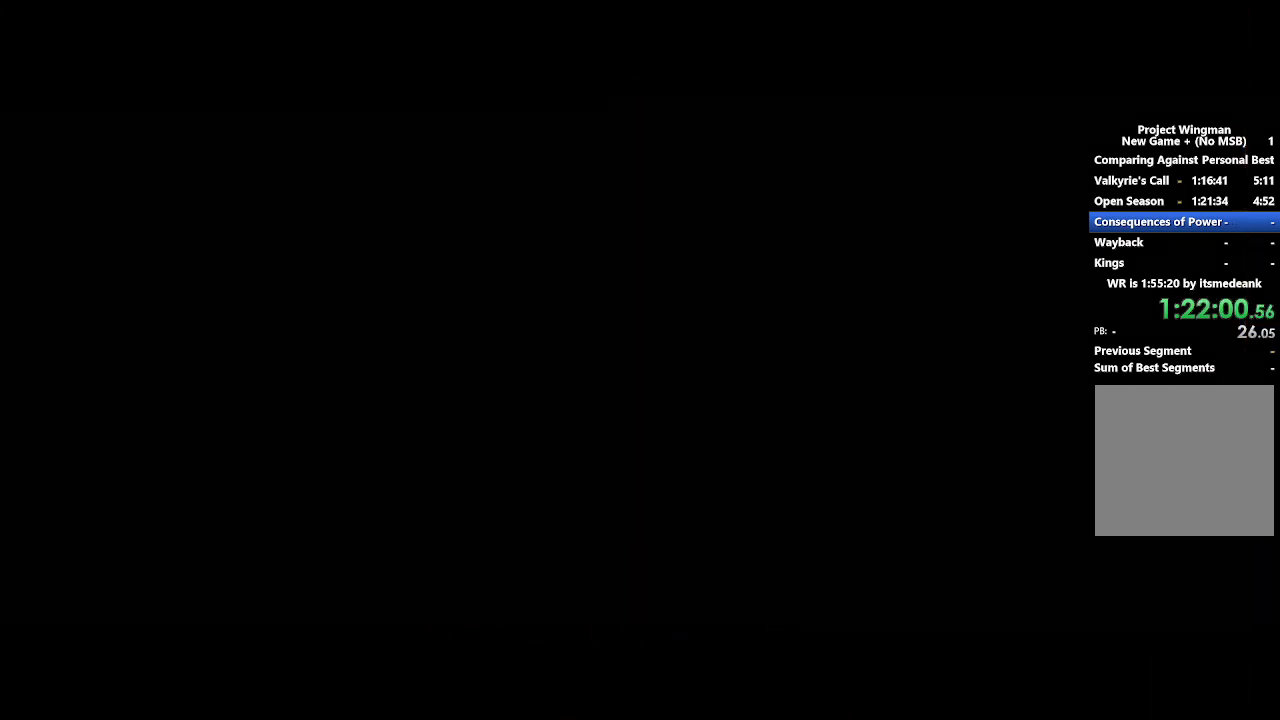
{"buttons": ["R2"], "left_stick": "center", "right_stick": "center", "events": [[50, "R2", "down"]]}
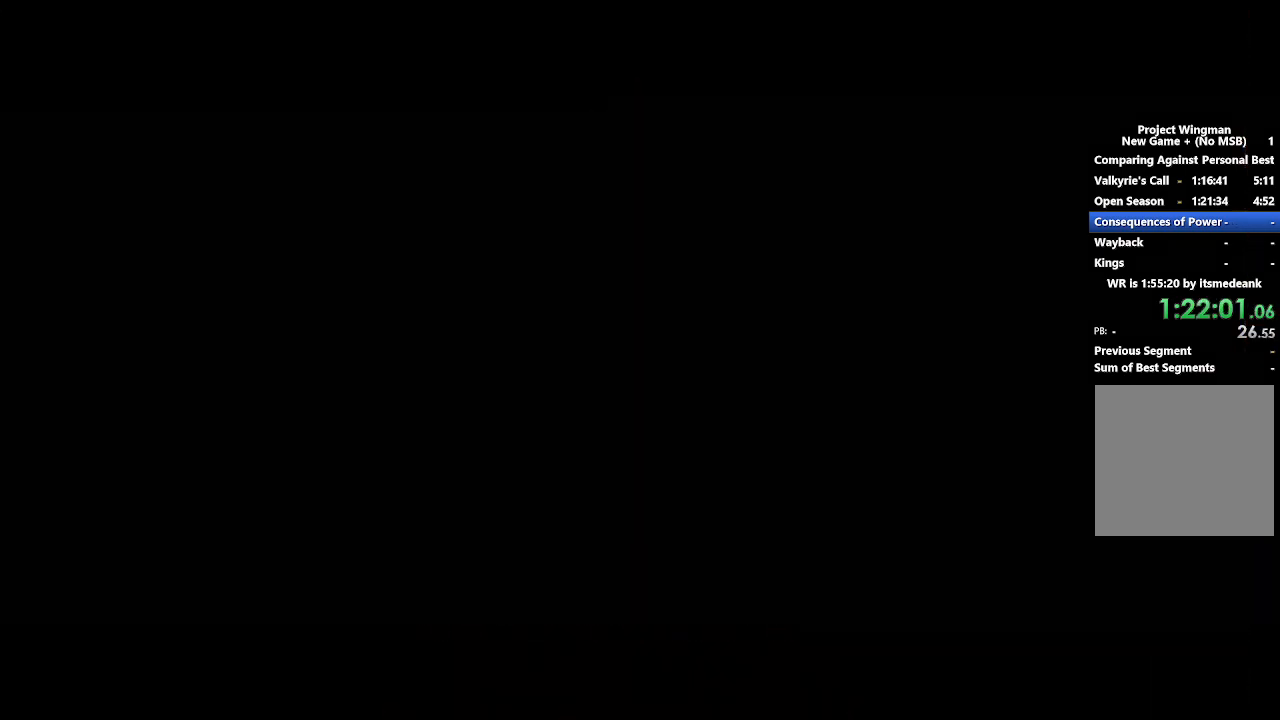
{"buttons": ["R2"], "left_stick": "center", "right_stick": "center", "events": []}
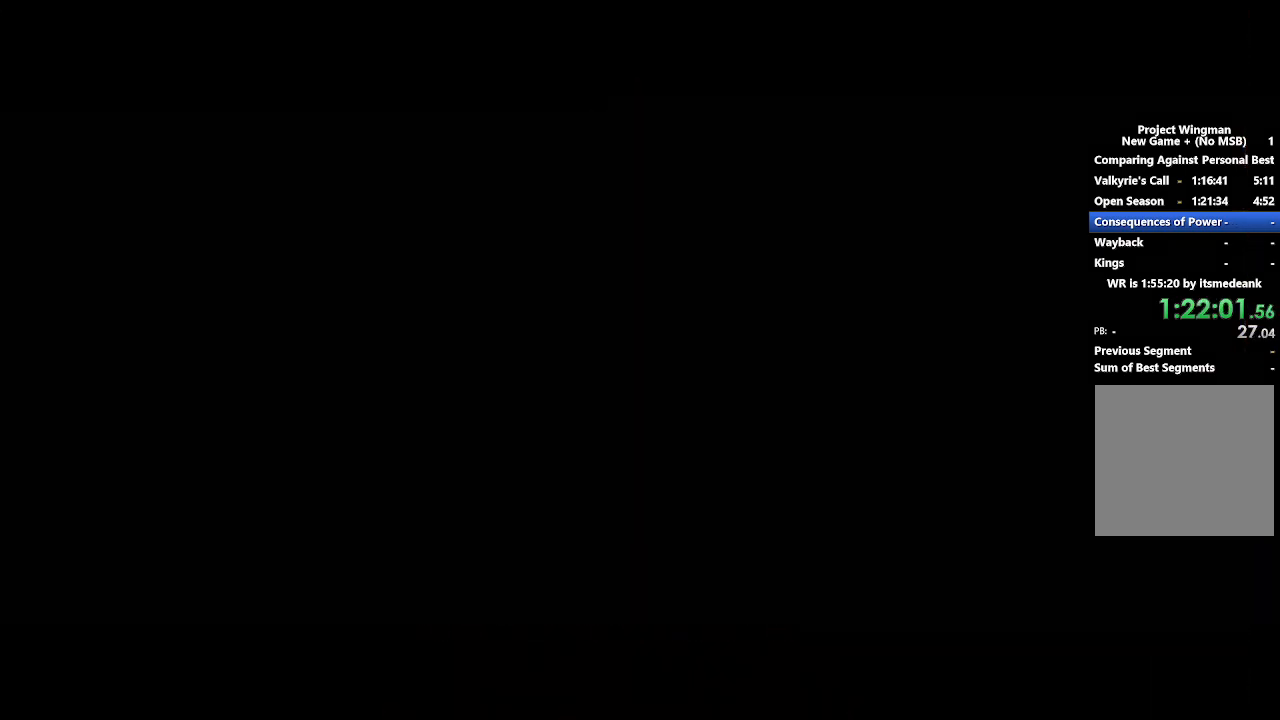
{"buttons": ["R2"], "left_stick": "center", "right_stick": "center", "events": []}
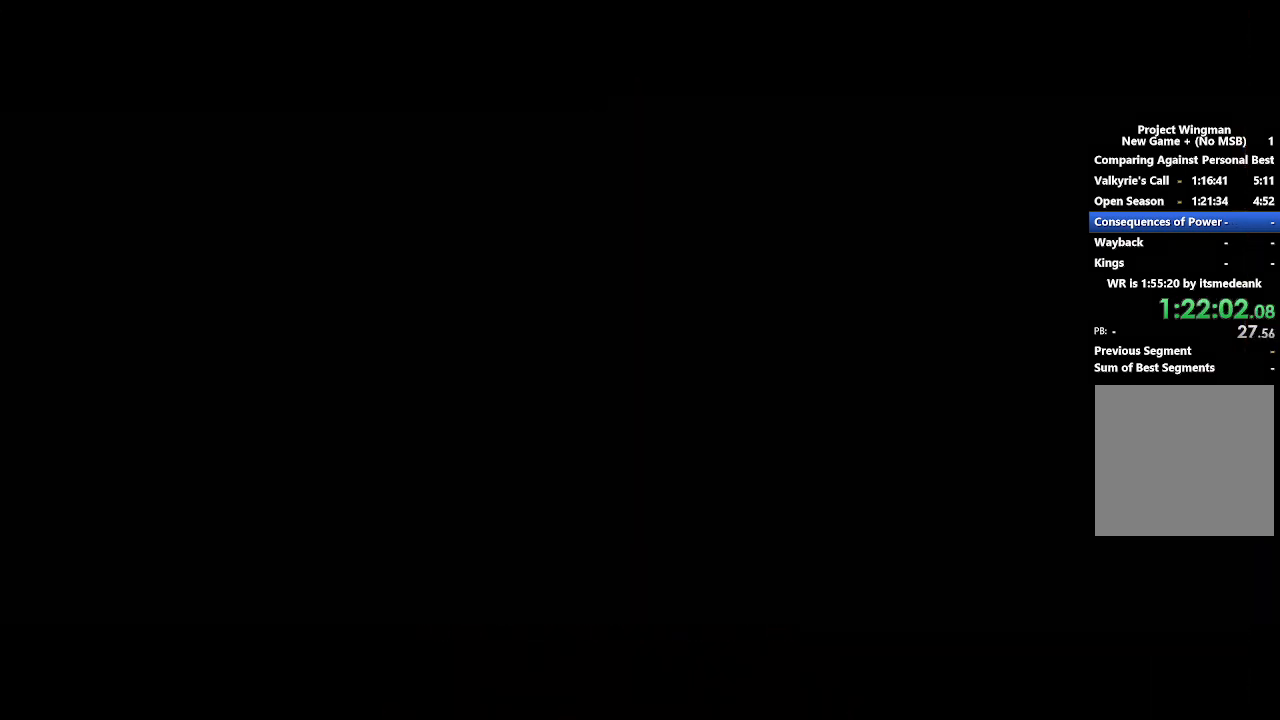
{"buttons": ["R2"], "left_stick": "center", "right_stick": "center", "events": []}
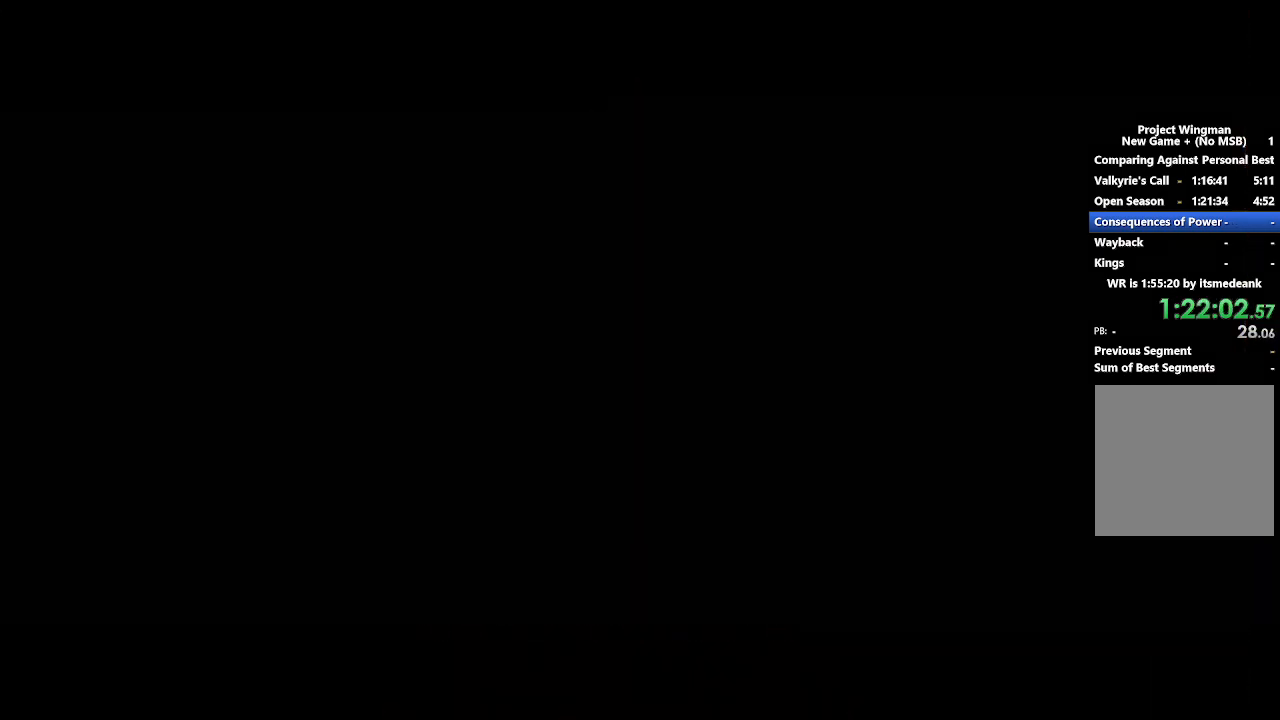
{"buttons": ["R2"], "left_stick": "center", "right_stick": "center", "events": []}
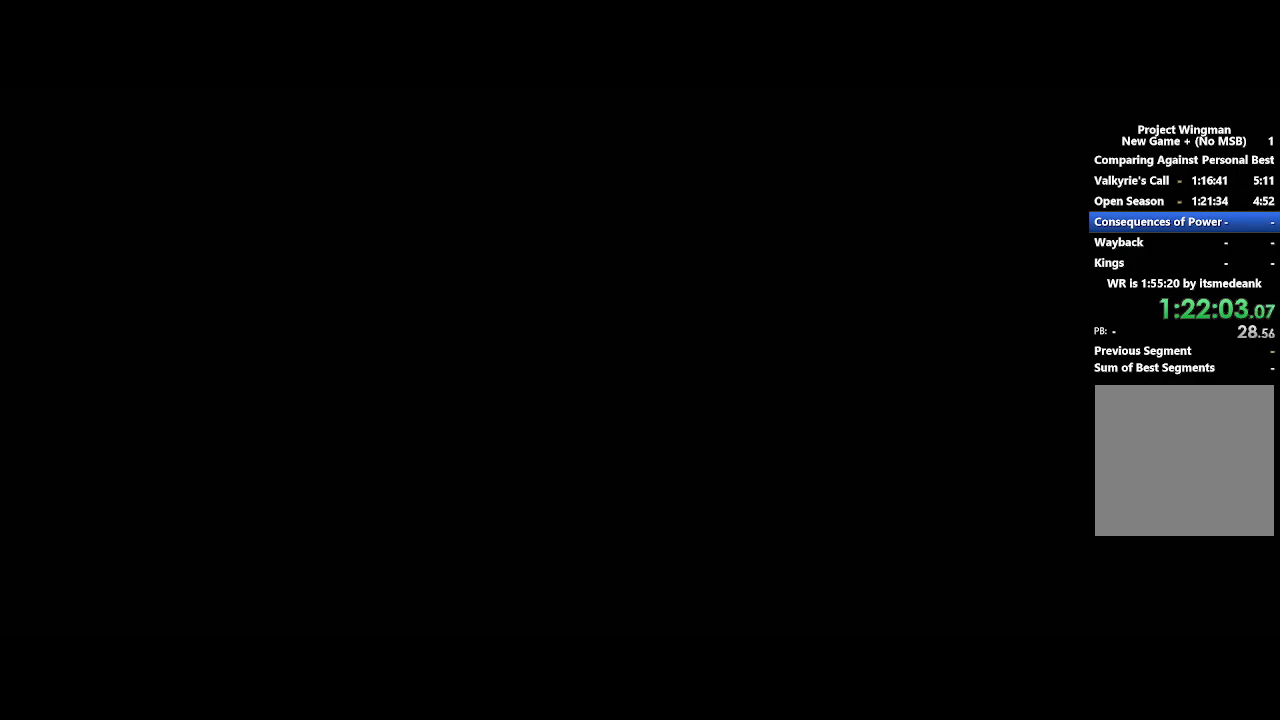
{"buttons": ["R2"], "left_stick": "center", "right_stick": "center", "events": []}
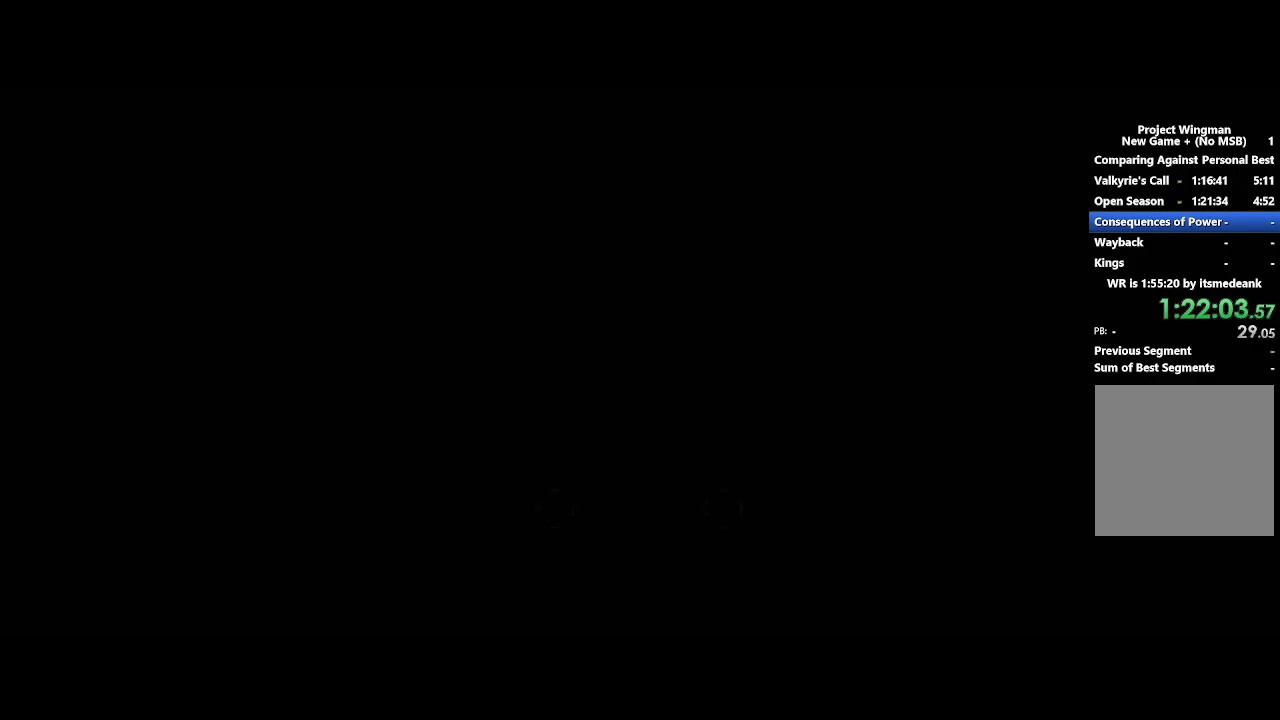
{"buttons": ["R2"], "left_stick": "center", "right_stick": "center", "events": []}
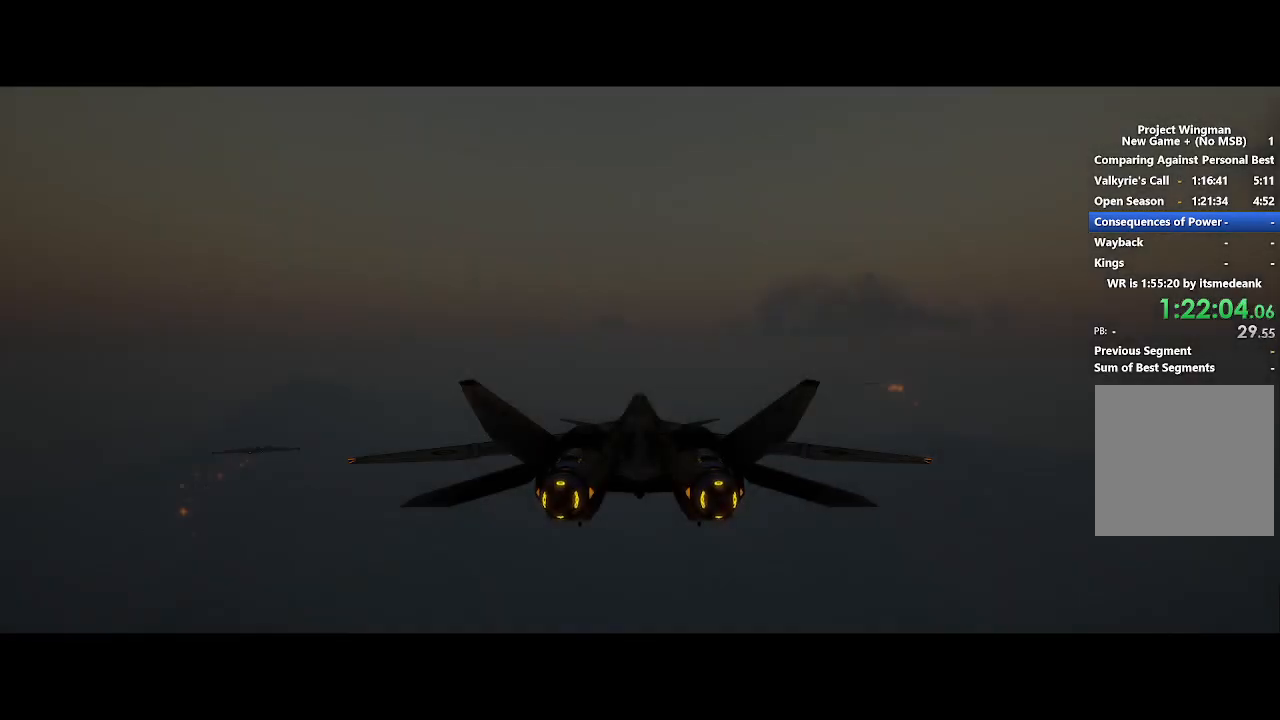
{"buttons": ["R2"], "left_stick": "center", "right_stick": "center", "events": []}
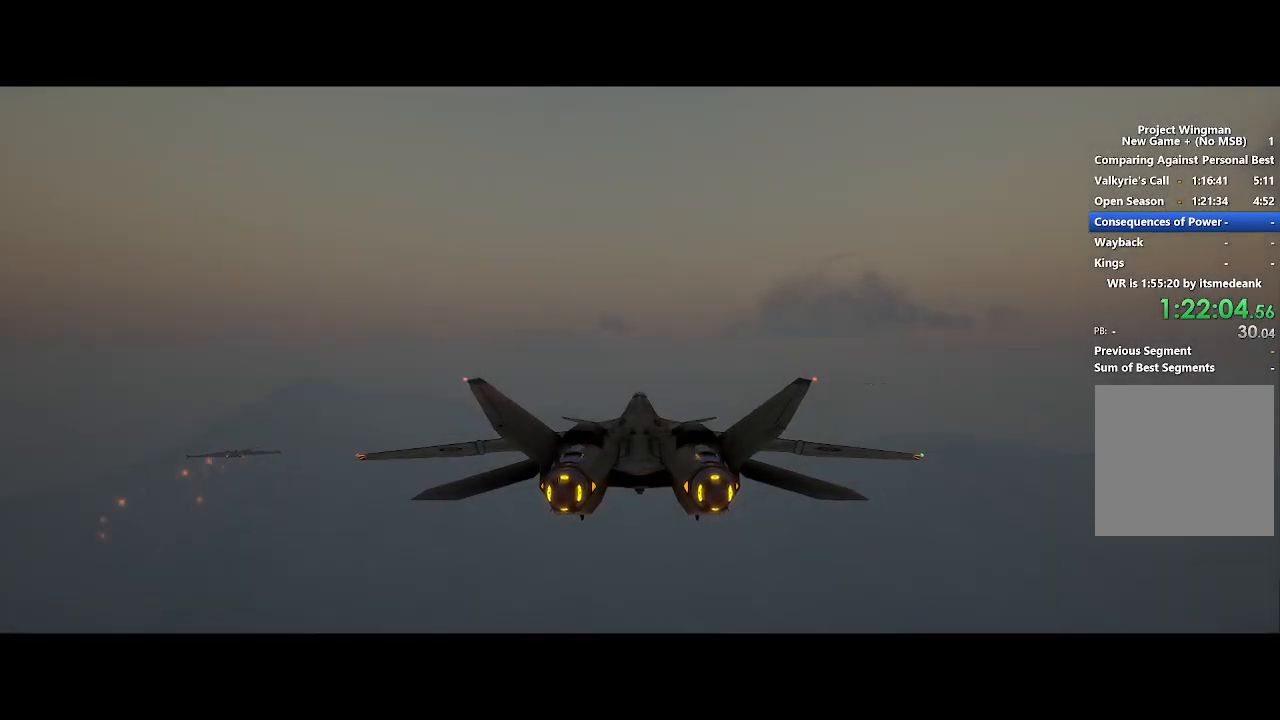
{"buttons": ["R2"], "left_stick": "center", "right_stick": "center", "events": []}
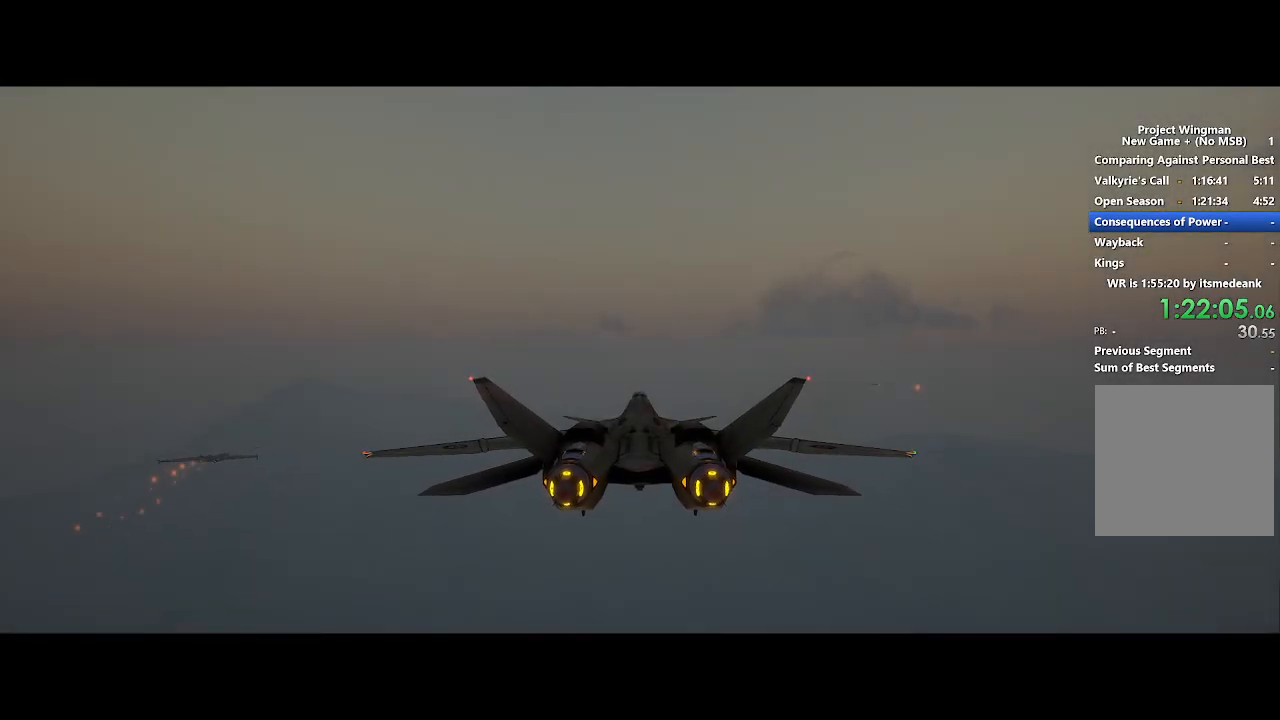
{"buttons": ["R2"], "left_stick": "center", "right_stick": "center", "events": []}
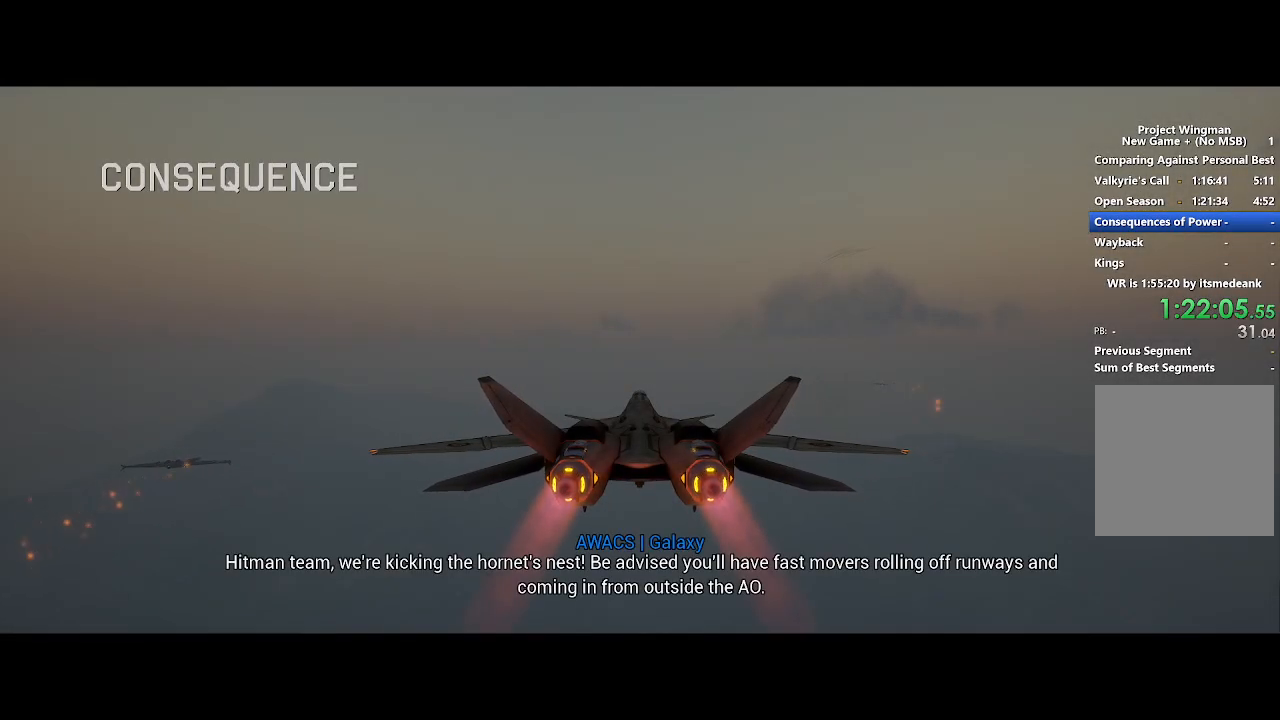
{"buttons": ["R2"], "left_stick": "center", "right_stick": "right", "events": [[350, "right_stick", "right"]]}
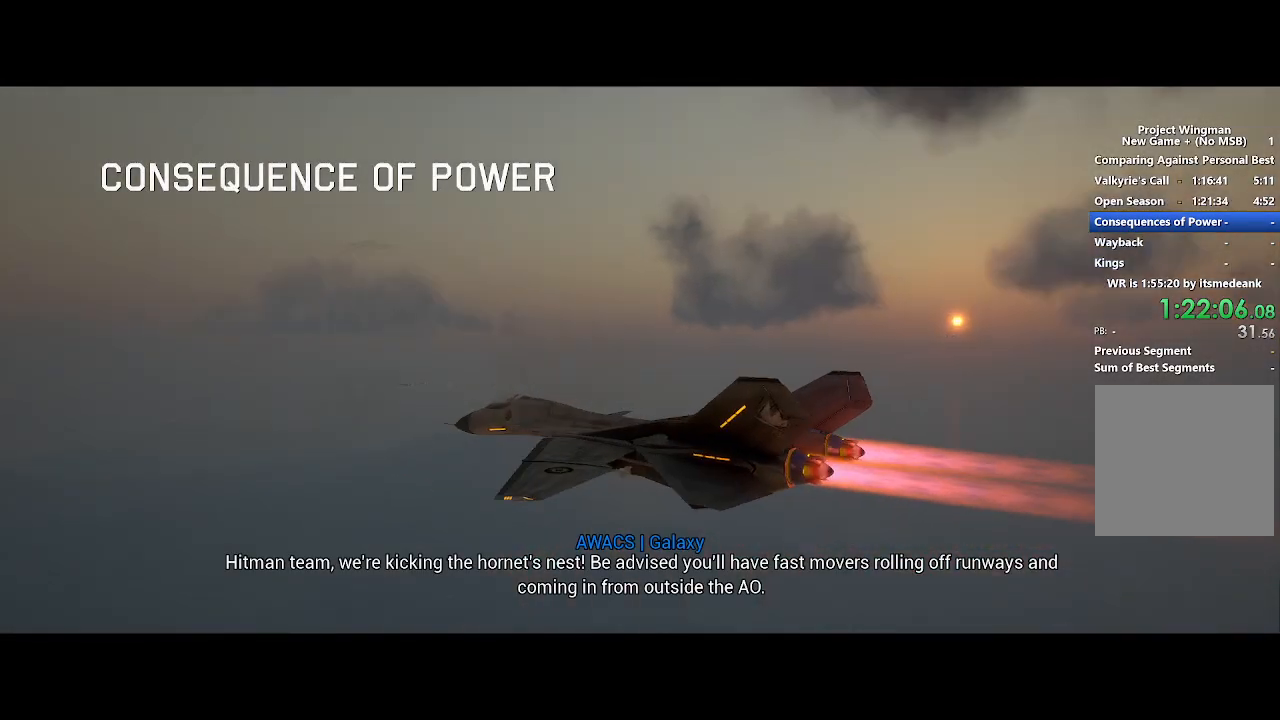
{"buttons": ["R2"], "left_stick": "center", "right_stick": "right", "events": []}
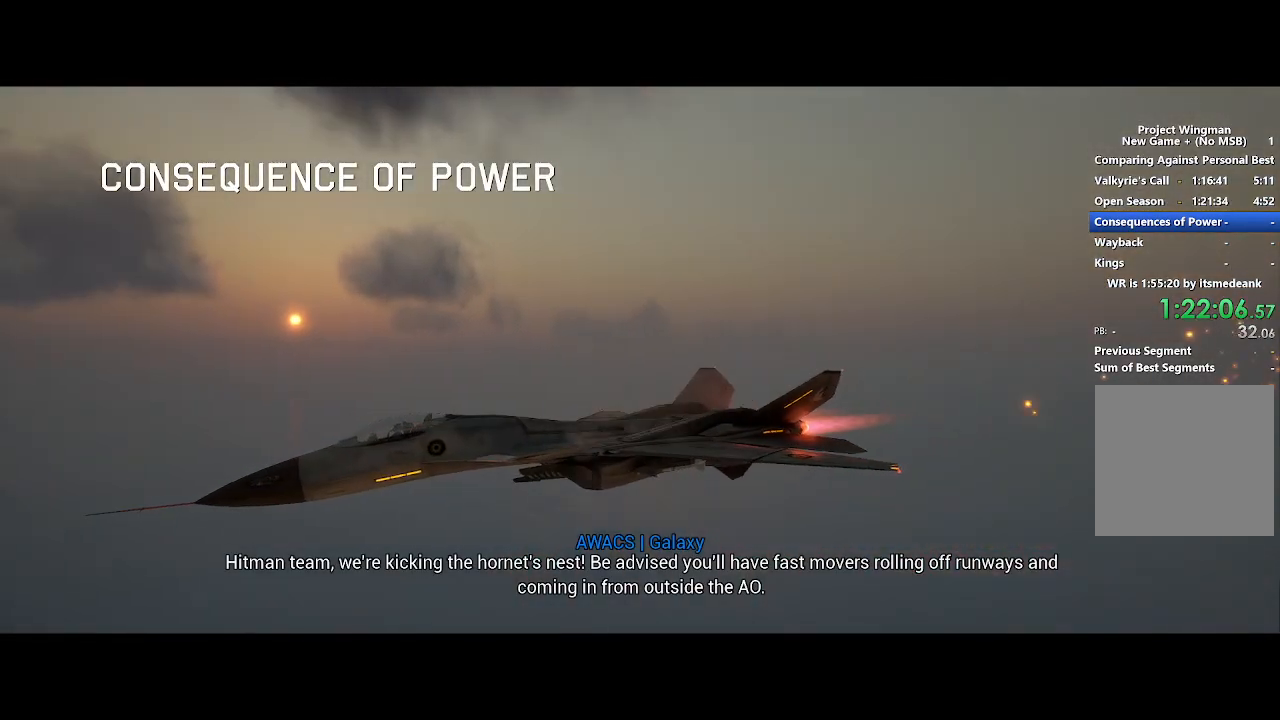
{"buttons": ["R2"], "left_stick": "center", "right_stick": "right", "events": []}
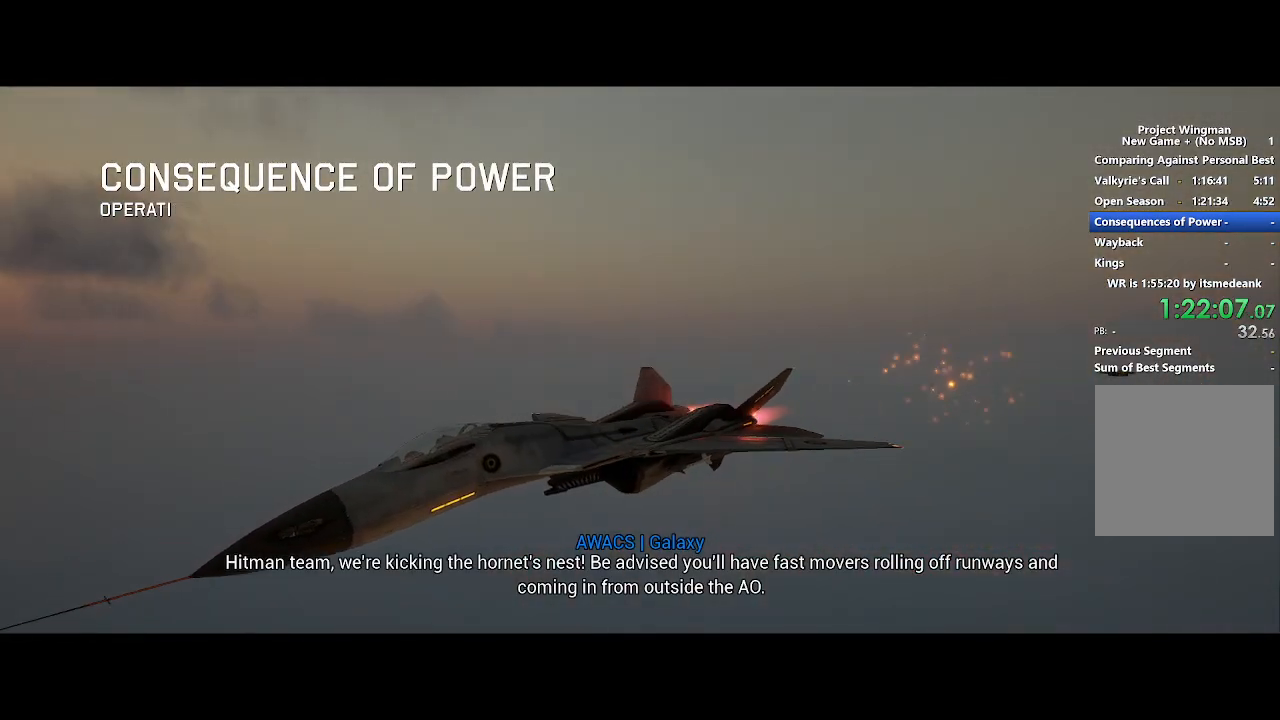
{"buttons": ["R2"], "left_stick": "center", "right_stick": "right", "events": []}
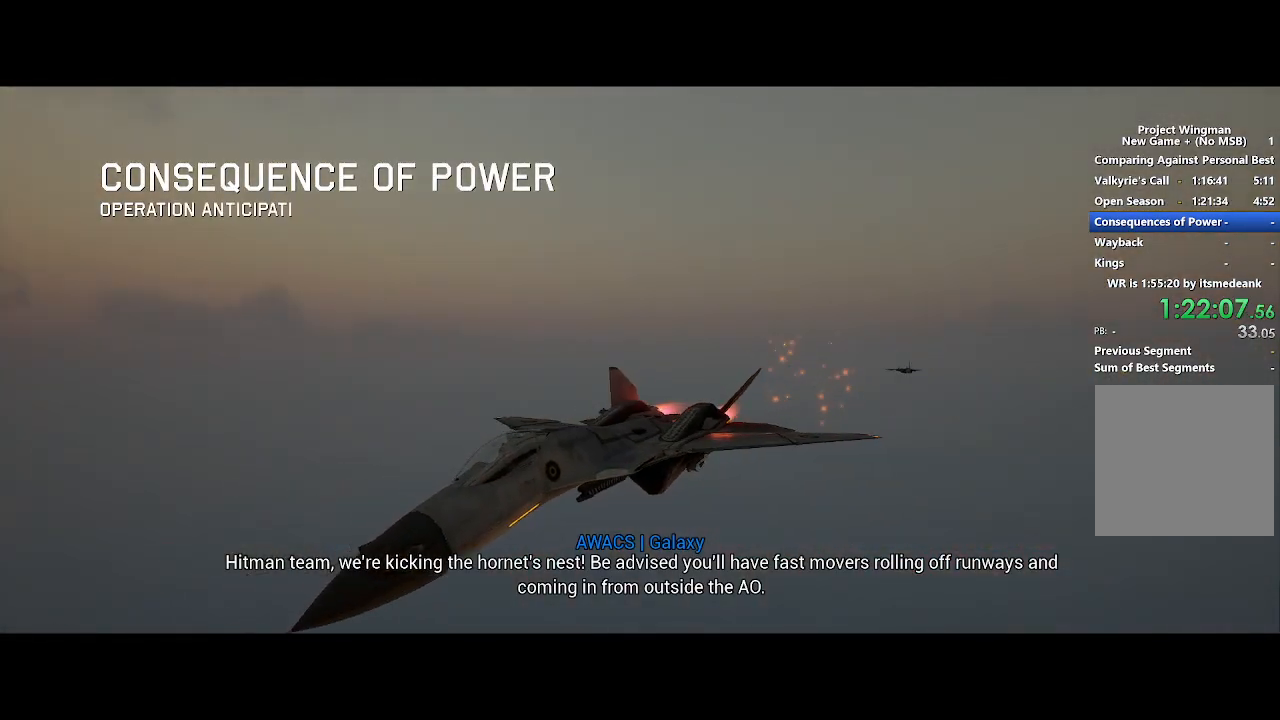
{"buttons": ["R2"], "left_stick": "center", "right_stick": "right", "events": []}
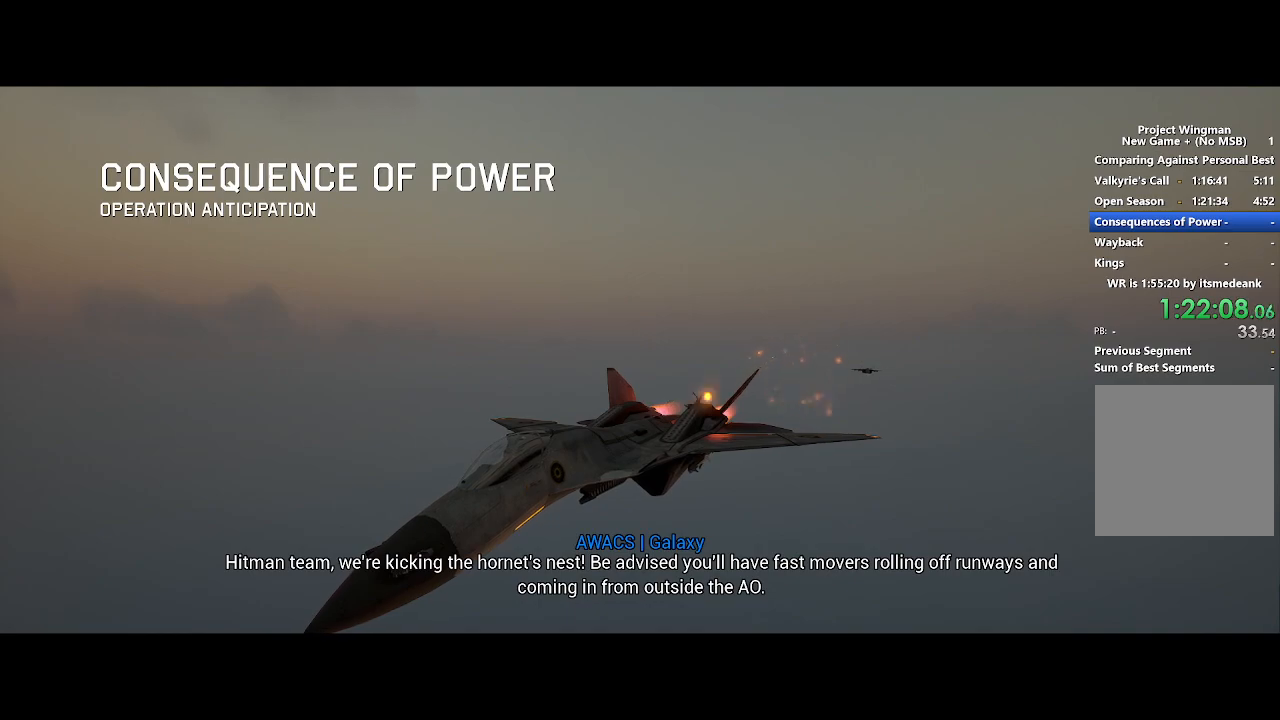
{"buttons": ["R2"], "left_stick": "center", "right_stick": "right", "events": []}
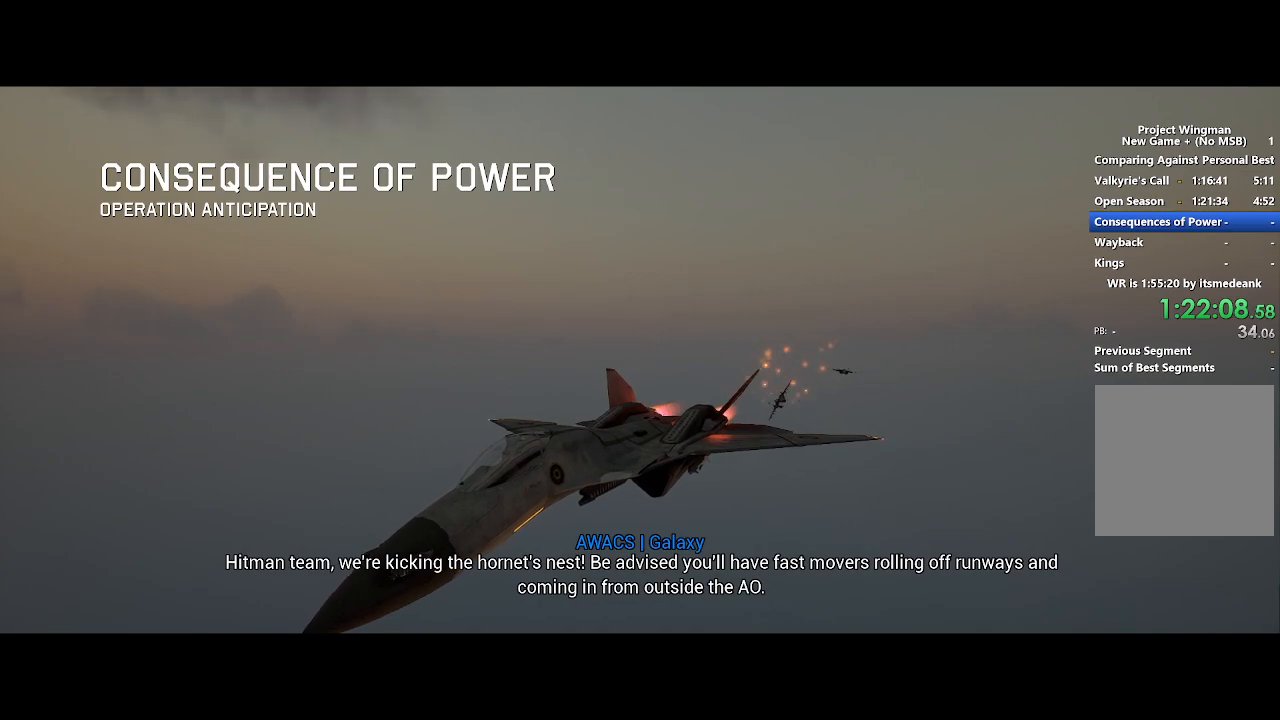
{"buttons": ["R2"], "left_stick": "center", "right_stick": "right", "events": []}
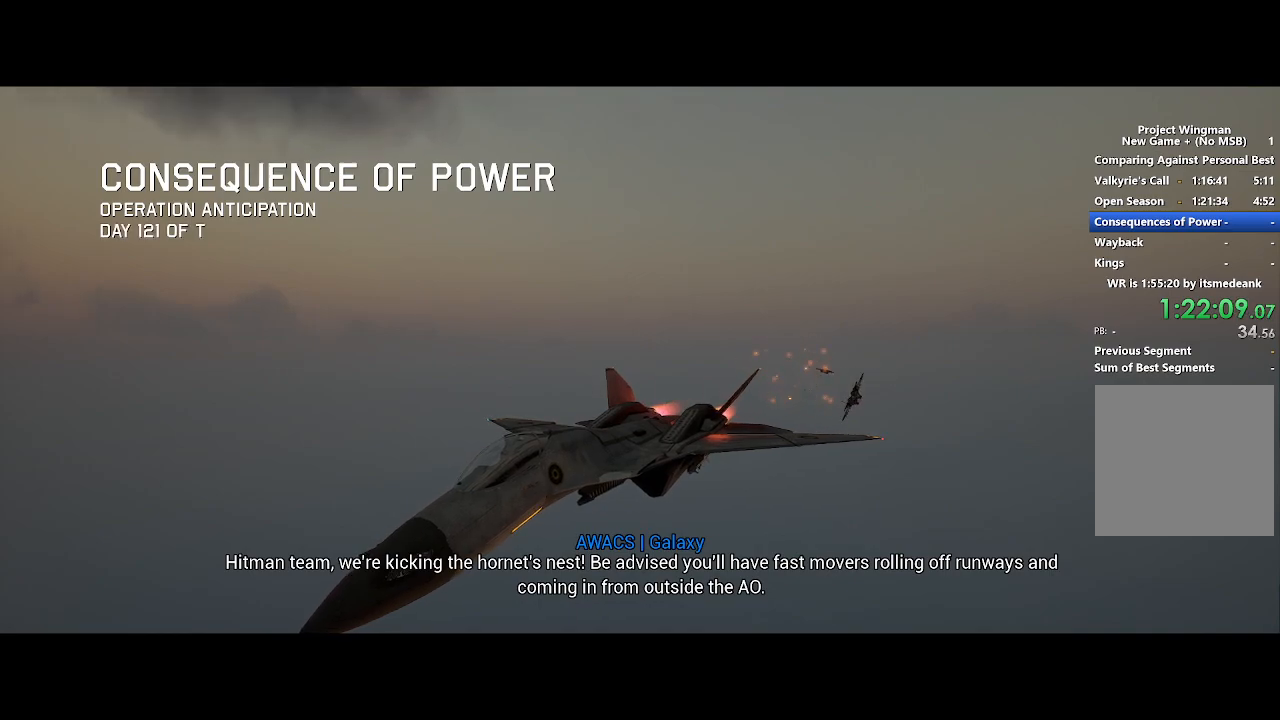
{"buttons": ["R2"], "left_stick": "center", "right_stick": "right", "events": []}
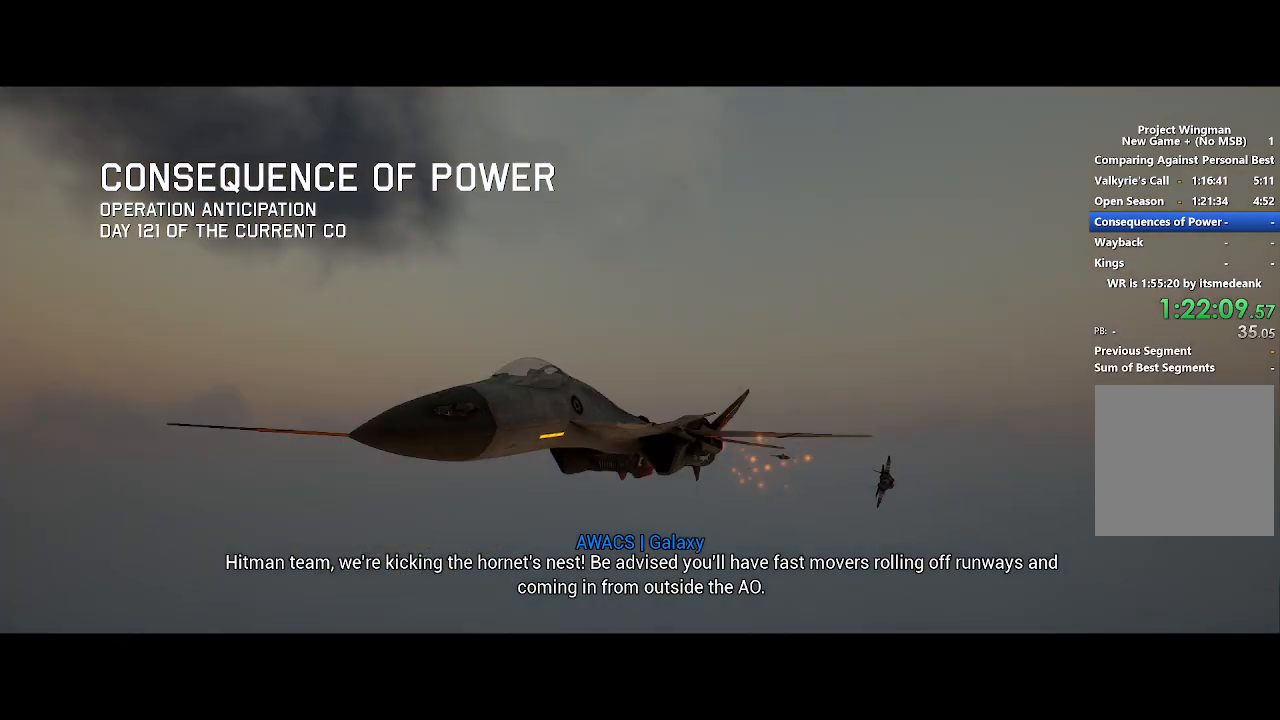
{"buttons": ["R2"], "left_stick": "center", "right_stick": "right", "events": []}
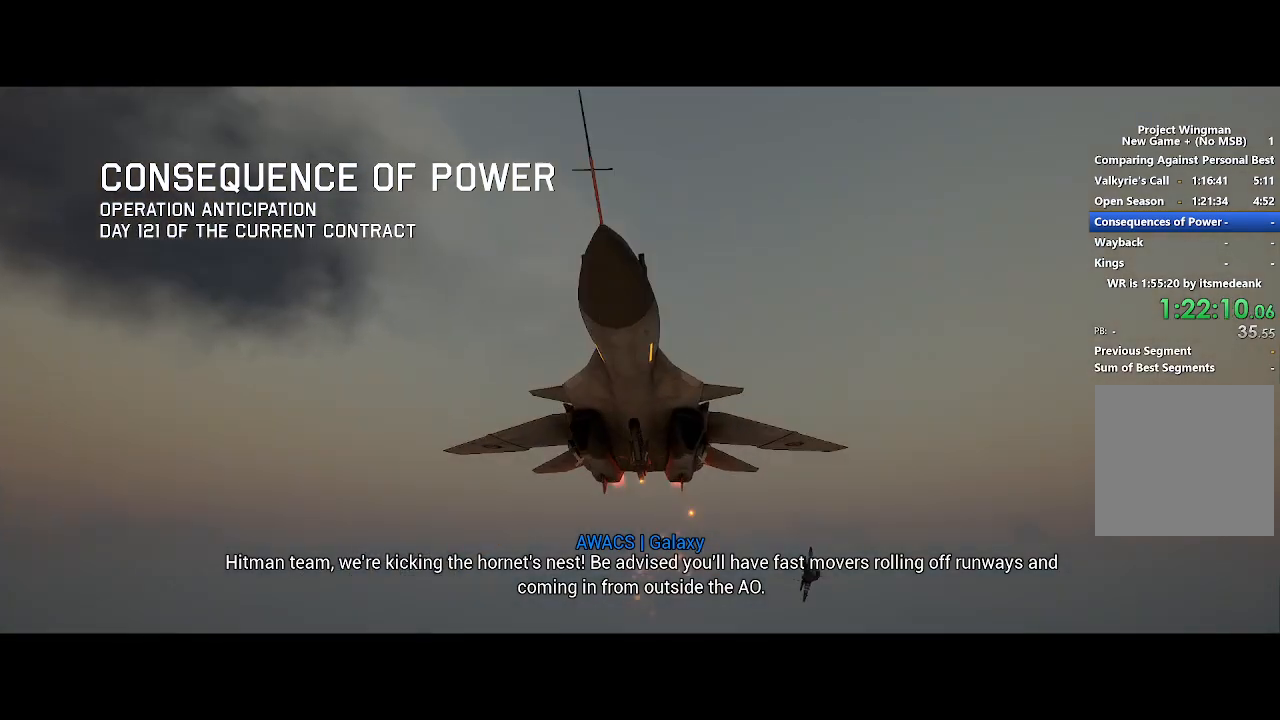
{"buttons": ["R2"], "left_stick": "center", "right_stick": "right", "events": []}
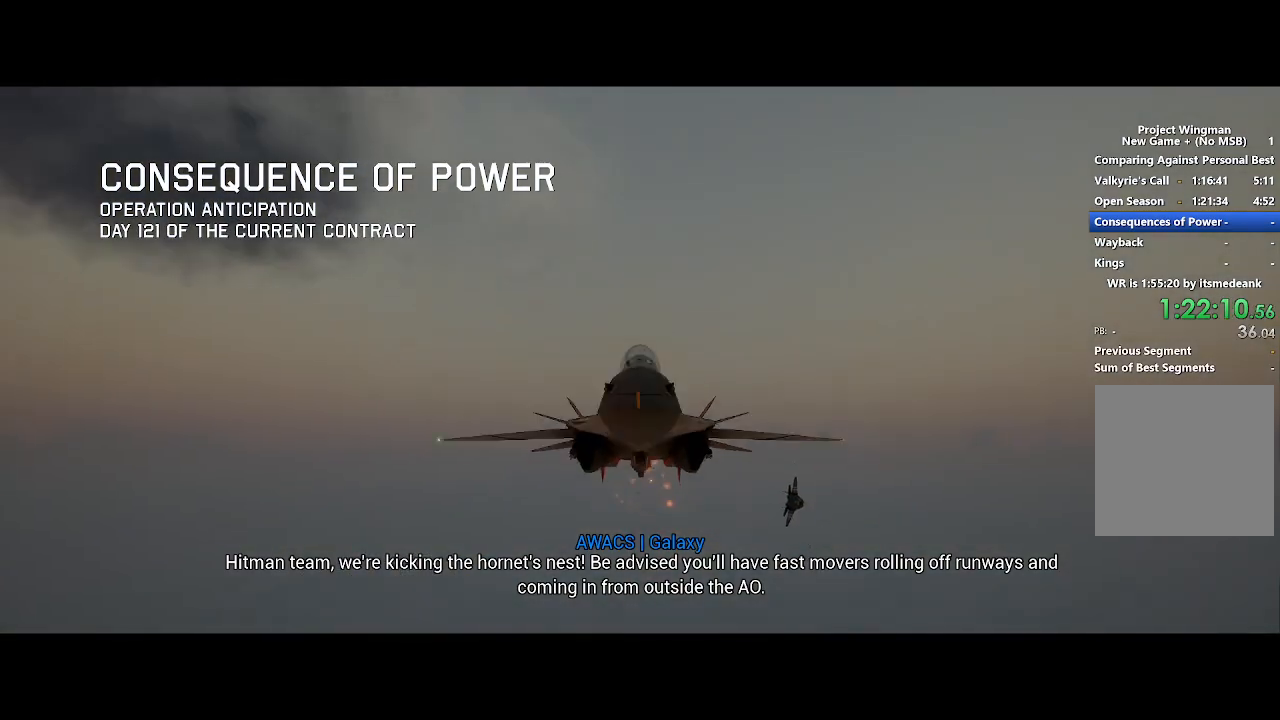
{"buttons": ["R2"], "left_stick": "center", "right_stick": "up-right", "events": [[267, "right_stick", "up-right"]]}
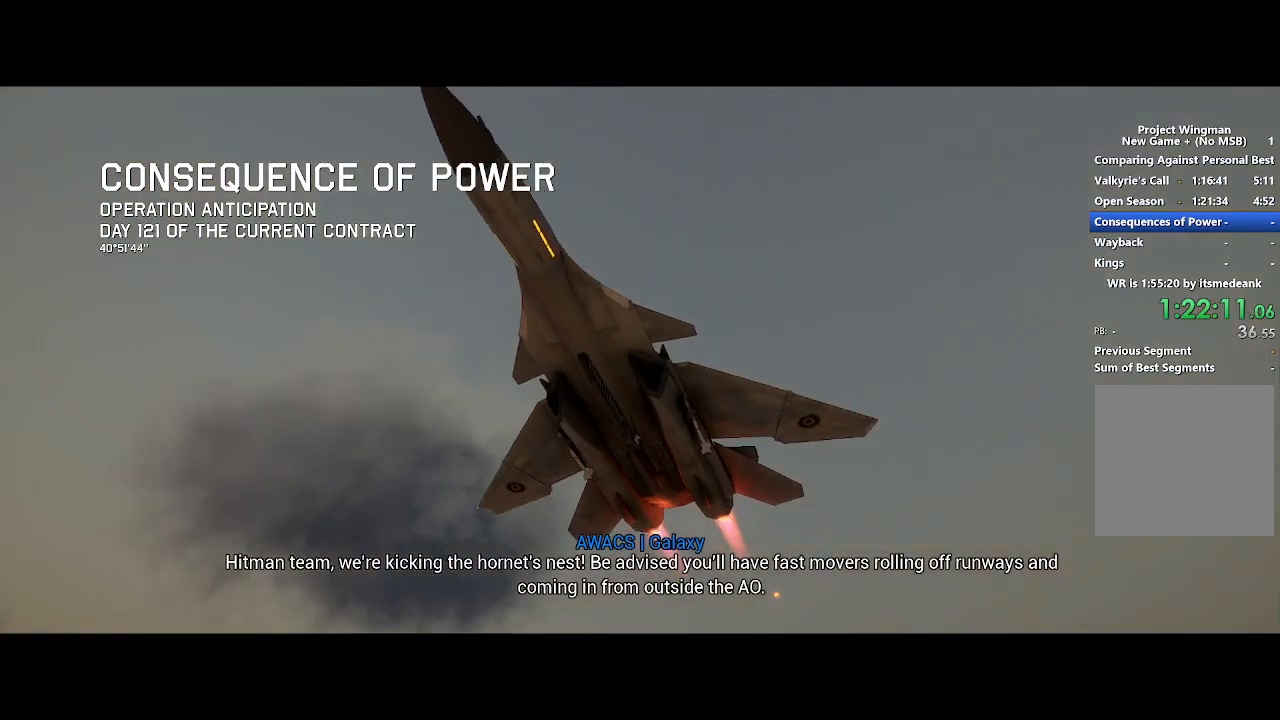
{"buttons": ["R2"], "left_stick": "center", "right_stick": "up", "events": [[300, "right_stick", "up"]]}
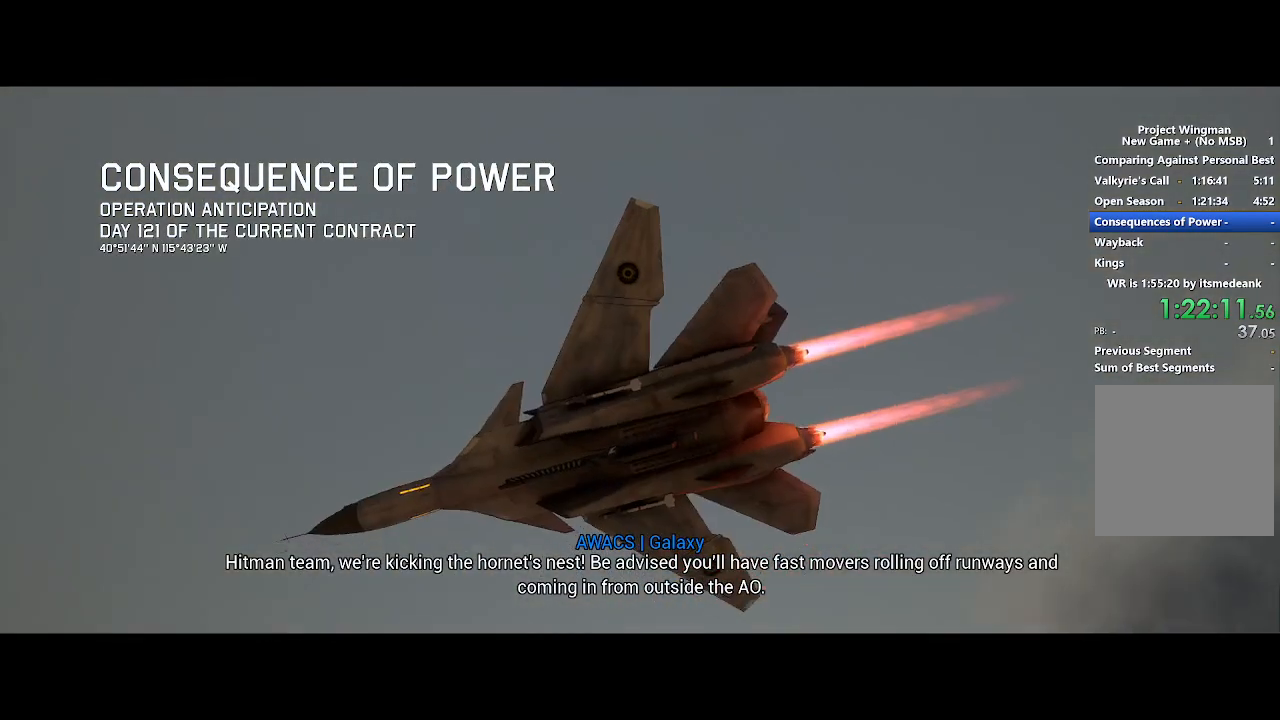
{"buttons": ["R2"], "left_stick": "center", "right_stick": "up", "events": []}
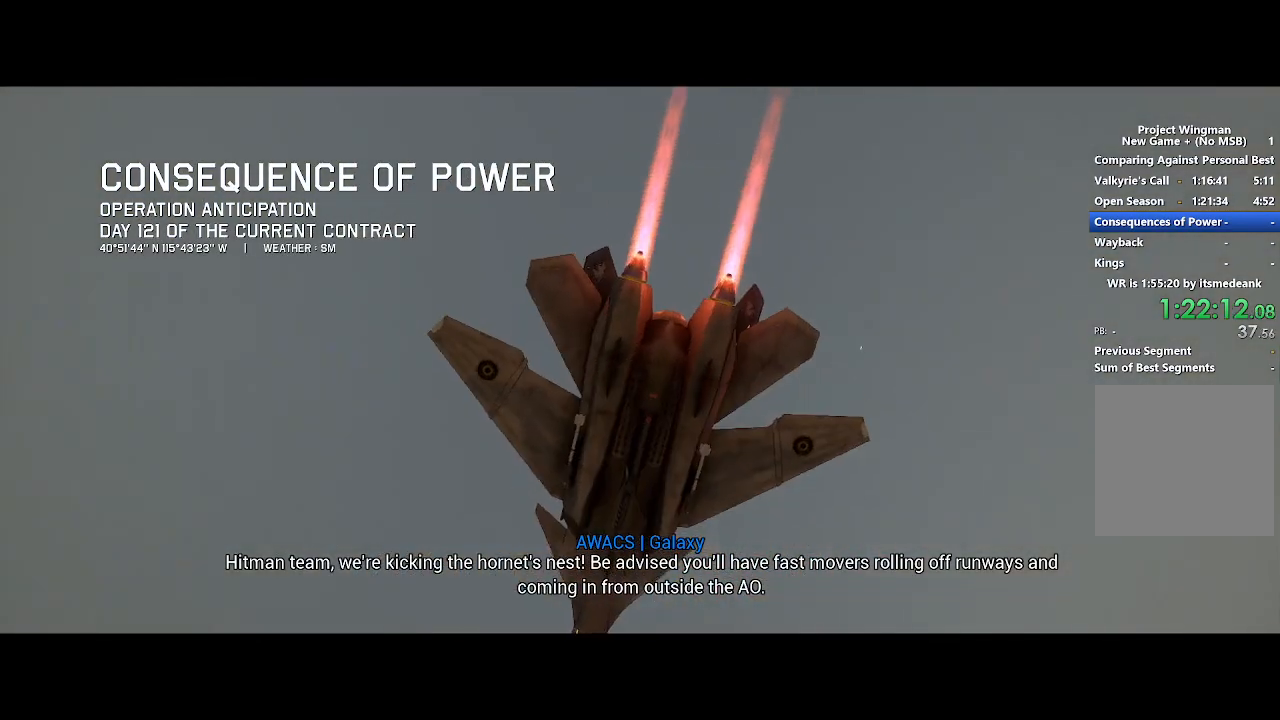
{"buttons": ["R2"], "left_stick": "center", "right_stick": "up", "events": []}